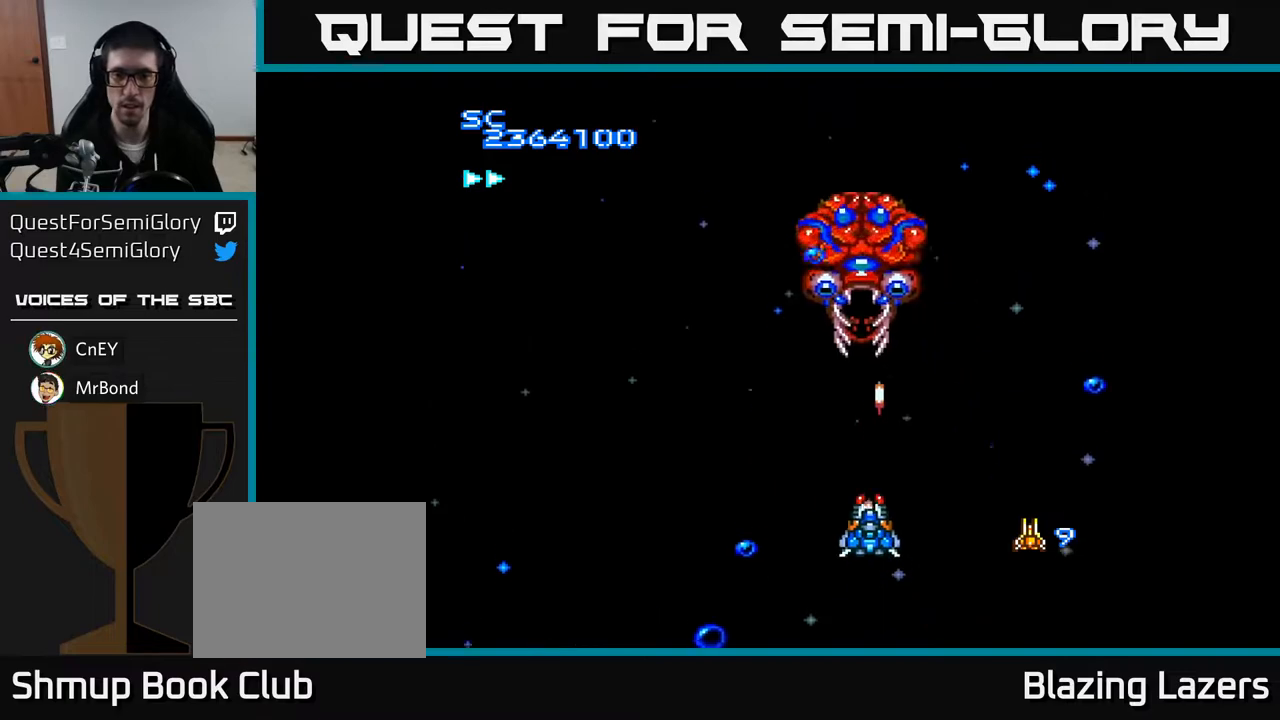
Gameplay with a controller (Xbox layout); each line is a JSON object with the inputs held at the frame after it. "events" lists button and stick changes between this image and that frame as [ms after this image, input, new state], when the widget could be followed in between. Not read: left_stick.
{"buttons": ["A", "DPAD_LEFT"], "right_stick": "center", "events": [[133, "DPAD_UP", "up"]]}
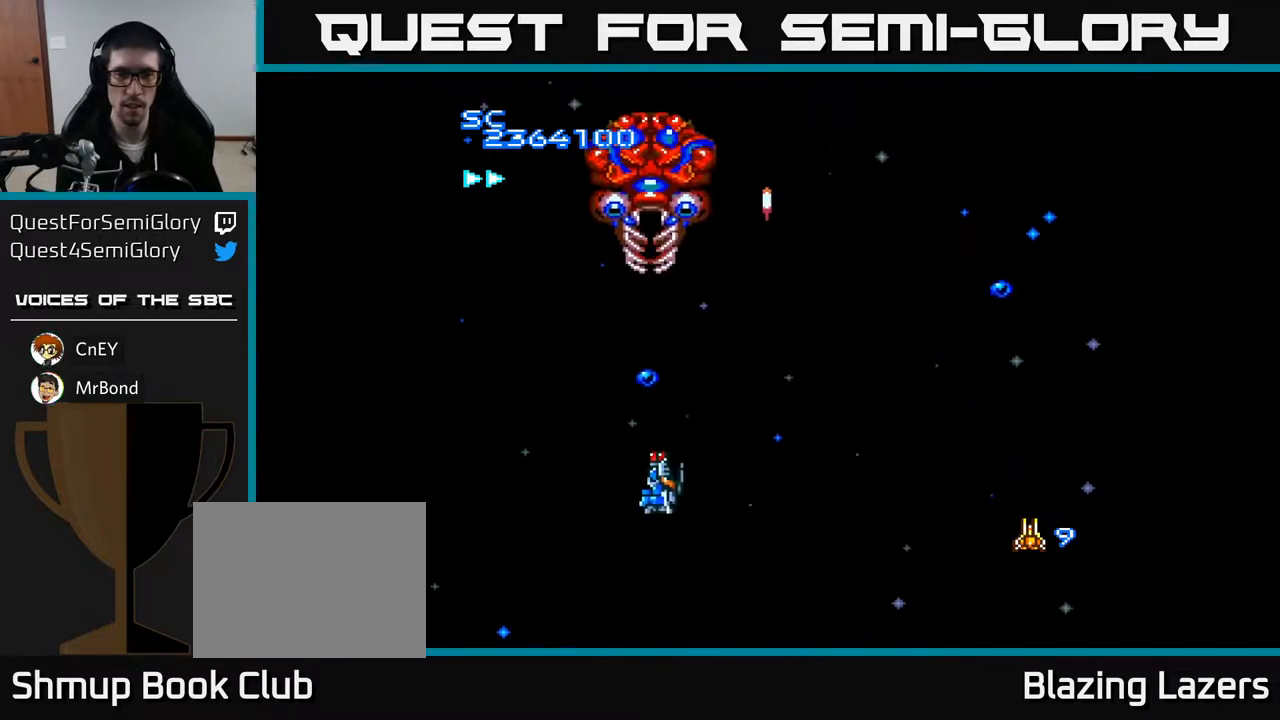
{"buttons": ["A"], "right_stick": "center", "events": [[17, "DPAD_DOWN", "down"], [50, "DPAD_LEFT", "up"], [200, "DPAD_LEFT", "down"], [250, "DPAD_DOWN", "up"], [333, "DPAD_UP", "down"], [350, "DPAD_LEFT", "up"], [483, "DPAD_UP", "up"]]}
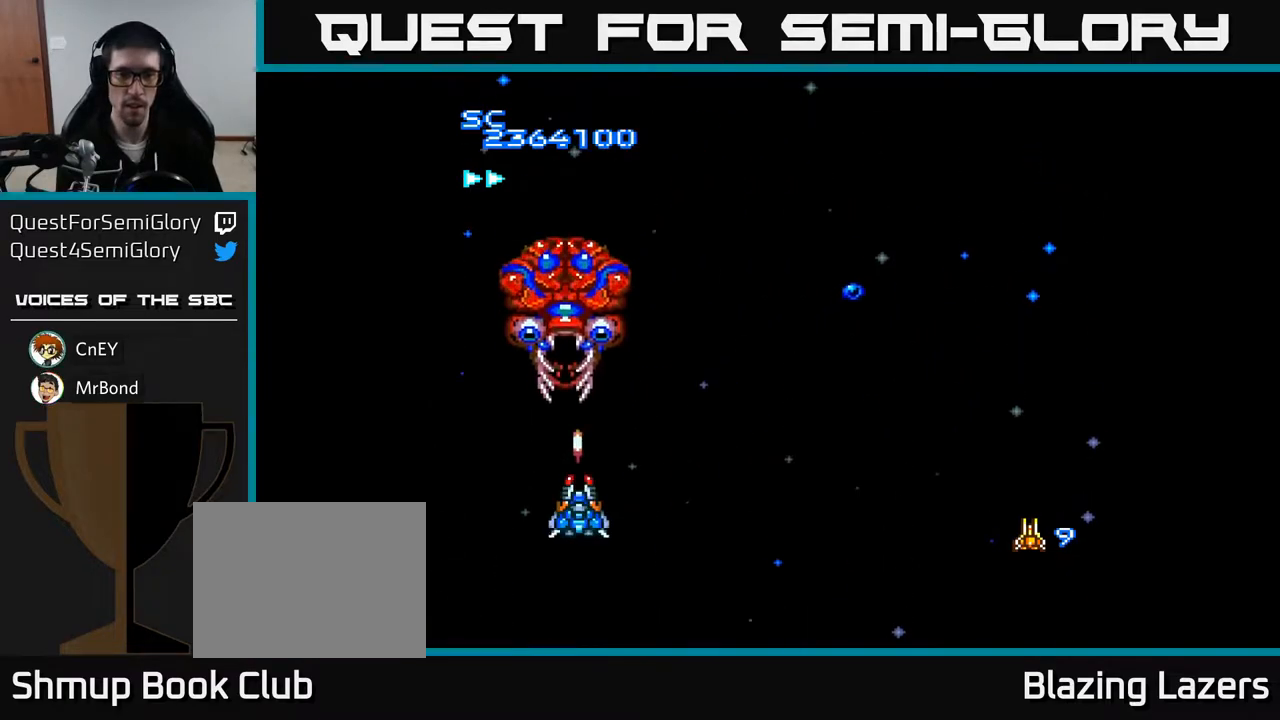
{"buttons": ["A", "DPAD_DOWN", "DPAD_RIGHT"], "right_stick": "center", "events": [[67, "DPAD_DOWN", "down"], [200, "DPAD_RIGHT", "down"], [417, "DPAD_RIGHT", "up"], [483, "DPAD_RIGHT", "down"]]}
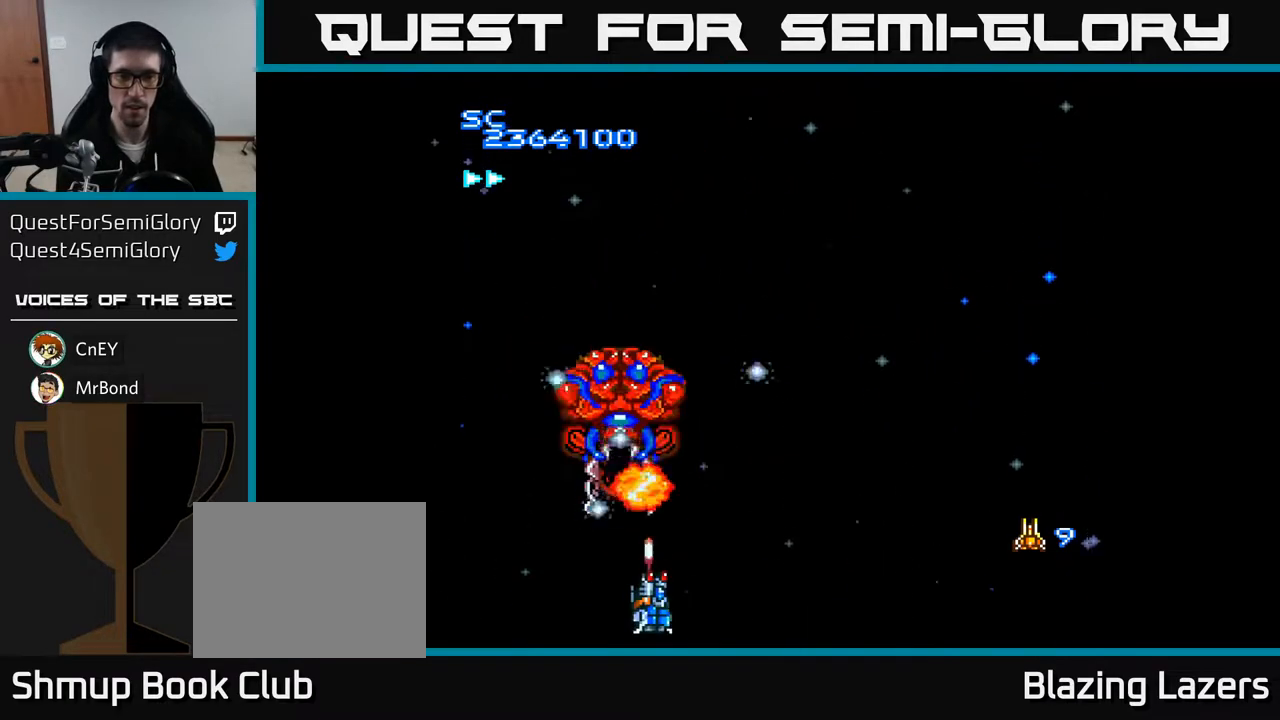
{"buttons": ["A", "DPAD_RIGHT"], "right_stick": "center", "events": [[50, "DPAD_DOWN", "up"], [233, "DPAD_RIGHT", "up"], [383, "DPAD_RIGHT", "down"]]}
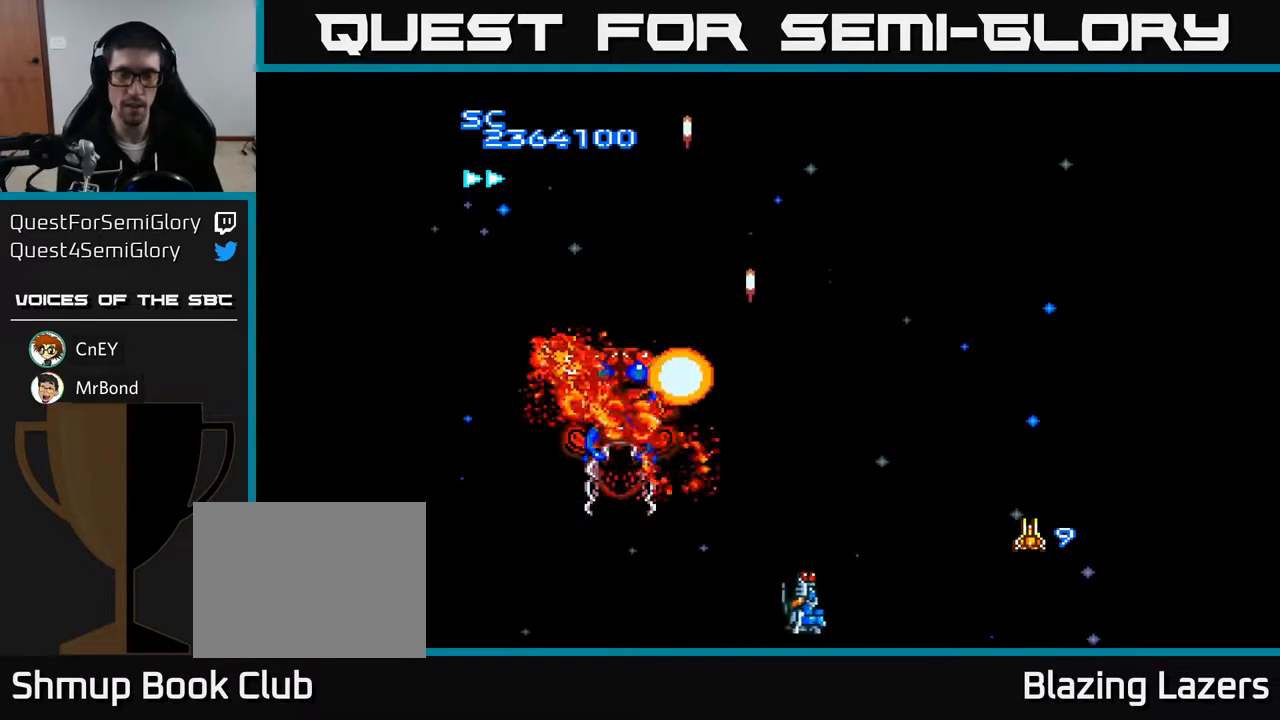
{"buttons": ["A", "DPAD_RIGHT"], "right_stick": "center", "events": [[67, "DPAD_RIGHT", "up"], [450, "DPAD_RIGHT", "down"]]}
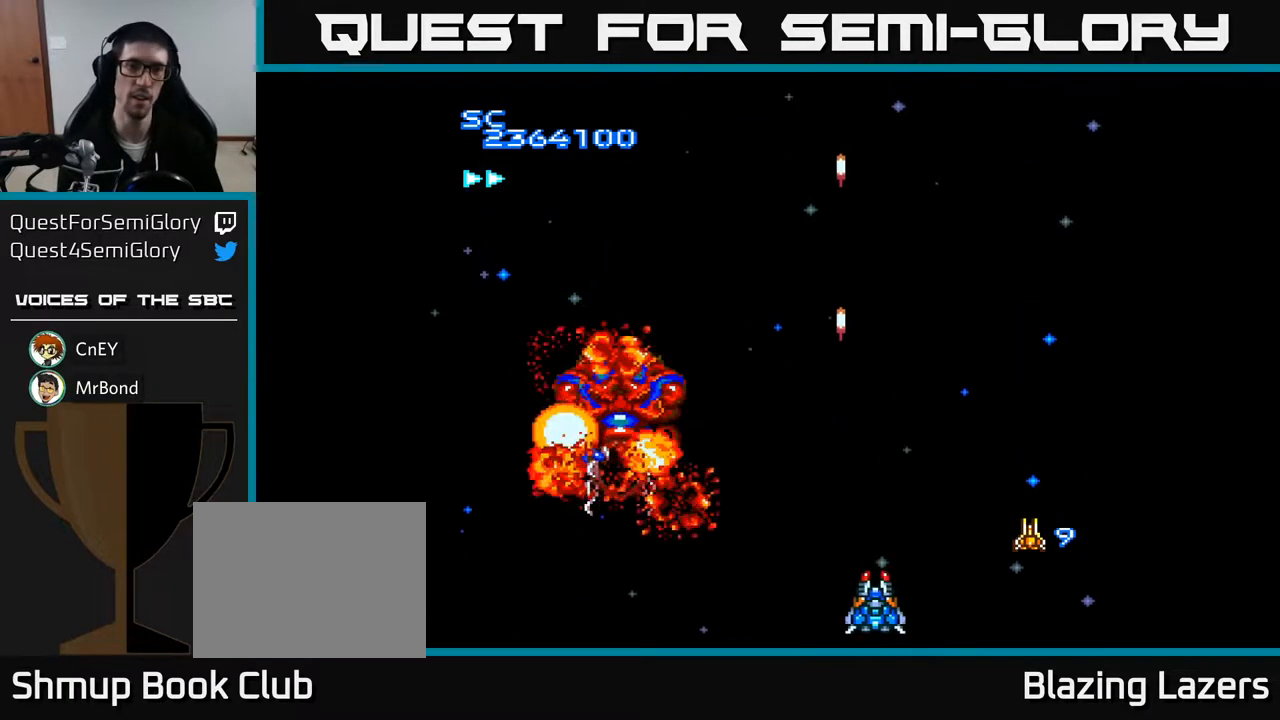
{"buttons": ["DPAD_LEFT"], "right_stick": "center", "events": [[117, "DPAD_RIGHT", "up"], [350, "A", "up"], [350, "DPAD_LEFT", "down"]]}
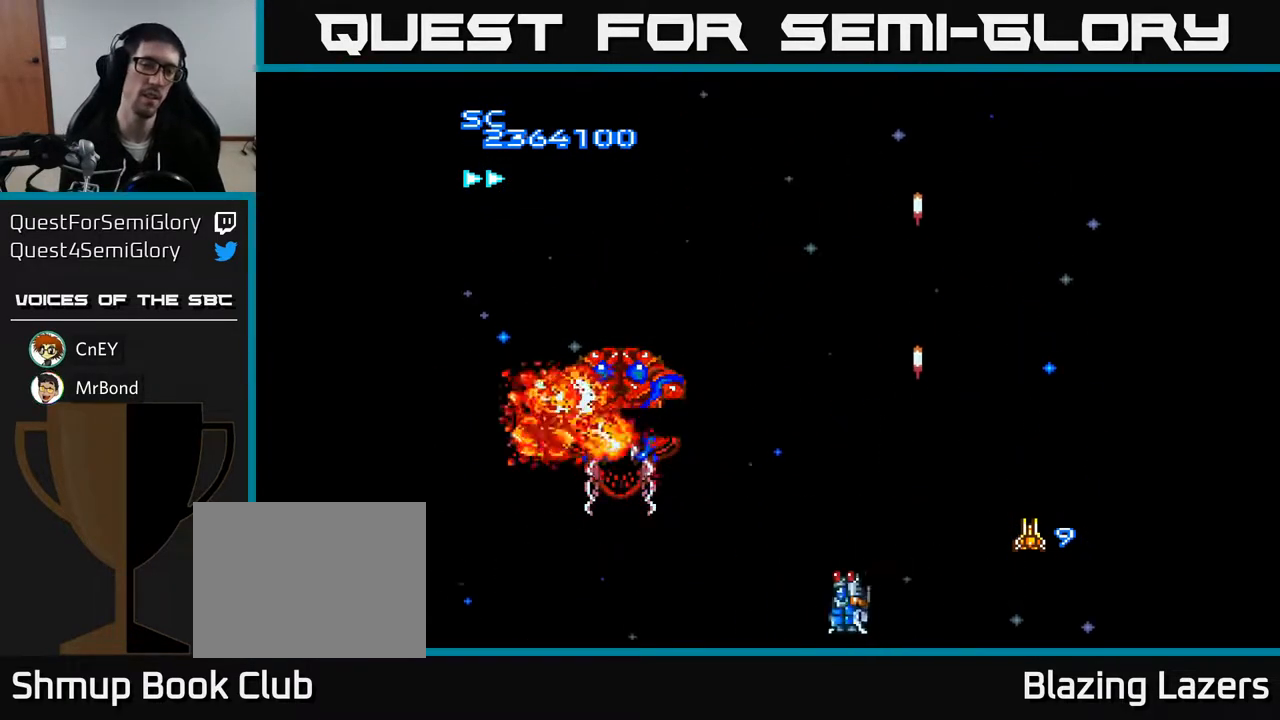
{"buttons": [], "right_stick": "center", "events": [[17, "DPAD_LEFT", "up"]]}